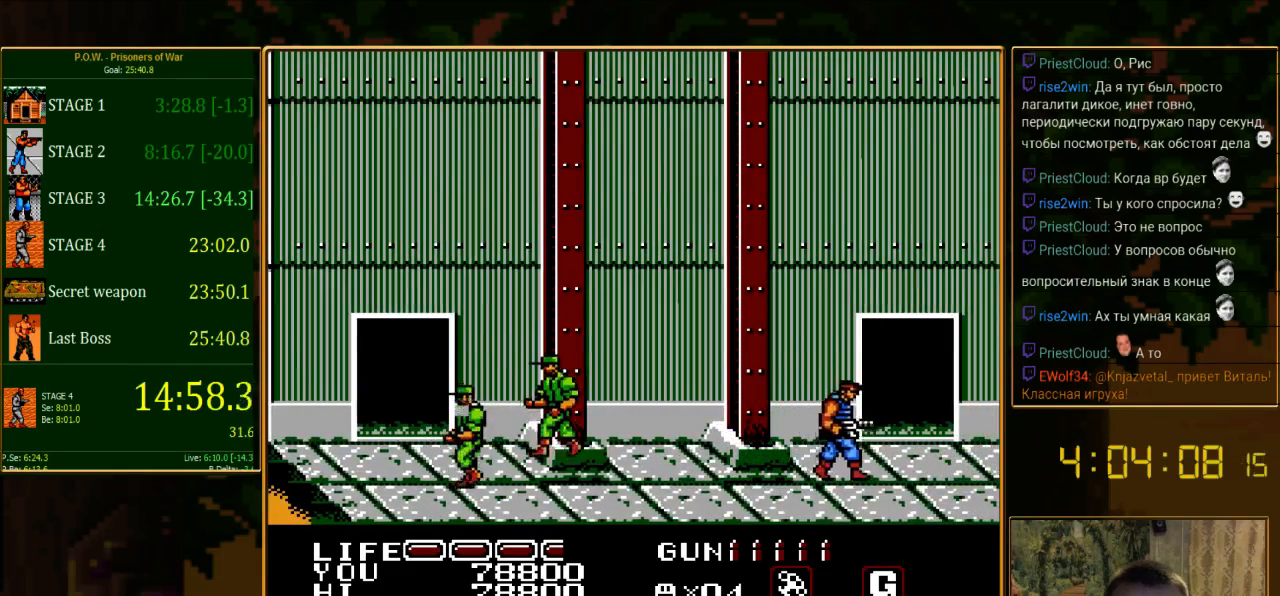
Gameplay with a controller (Nintendo layout); each line is a JSON object with the inputs held at the frame after it. "events" lists button and stick changes between this image and that frame as [ms after this image, input, new state], when the widget could be followed in between. Not read: L3 R3.
{"buttons": ["DPAD_UP", "DPAD_RIGHT"], "events": []}
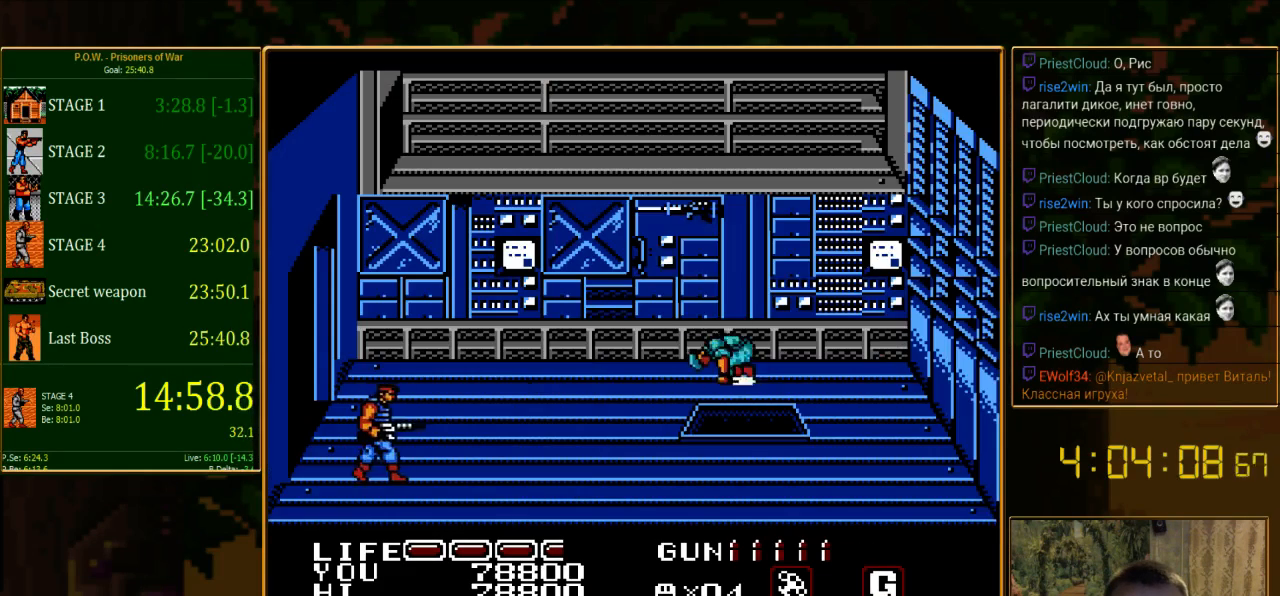
{"buttons": ["DPAD_RIGHT"], "events": [[156, "DPAD_UP", "up"]]}
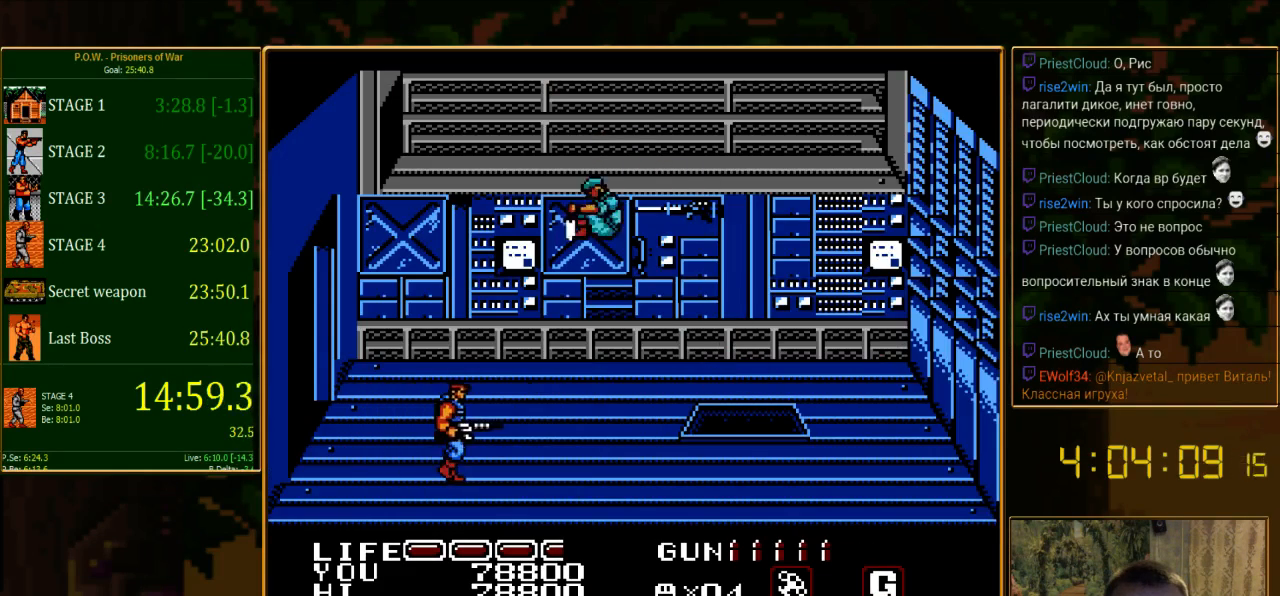
{"buttons": ["DPAD_UP", "DPAD_RIGHT"], "events": [[22, "DPAD_UP", "down"]]}
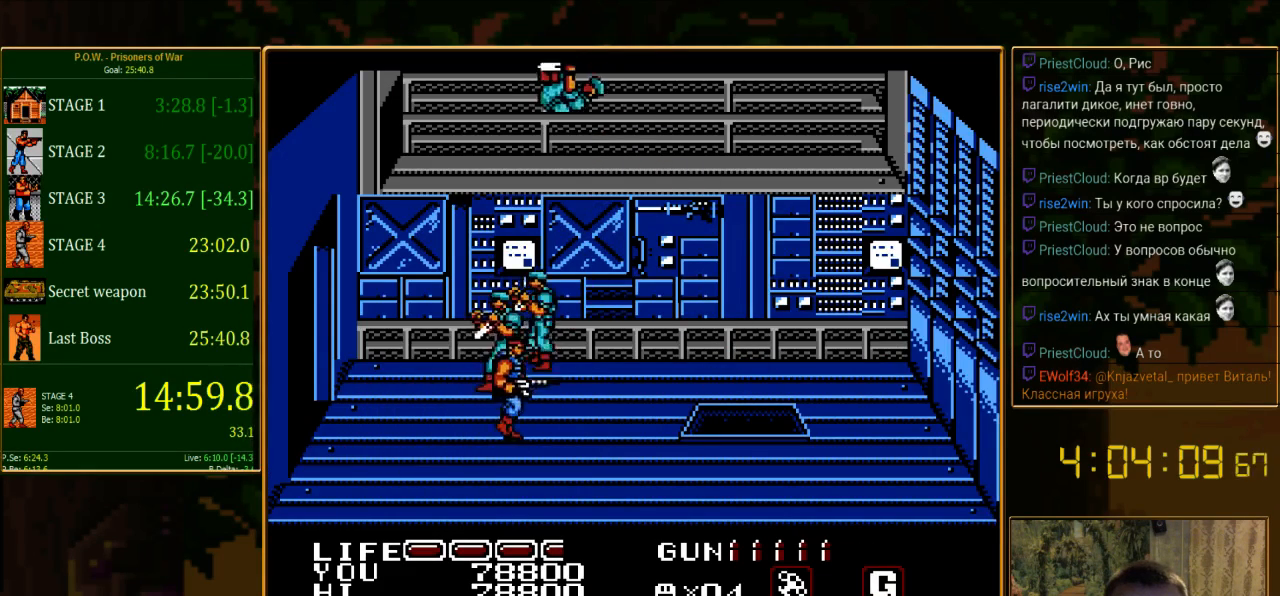
{"buttons": ["DPAD_UP", "DPAD_RIGHT"], "events": []}
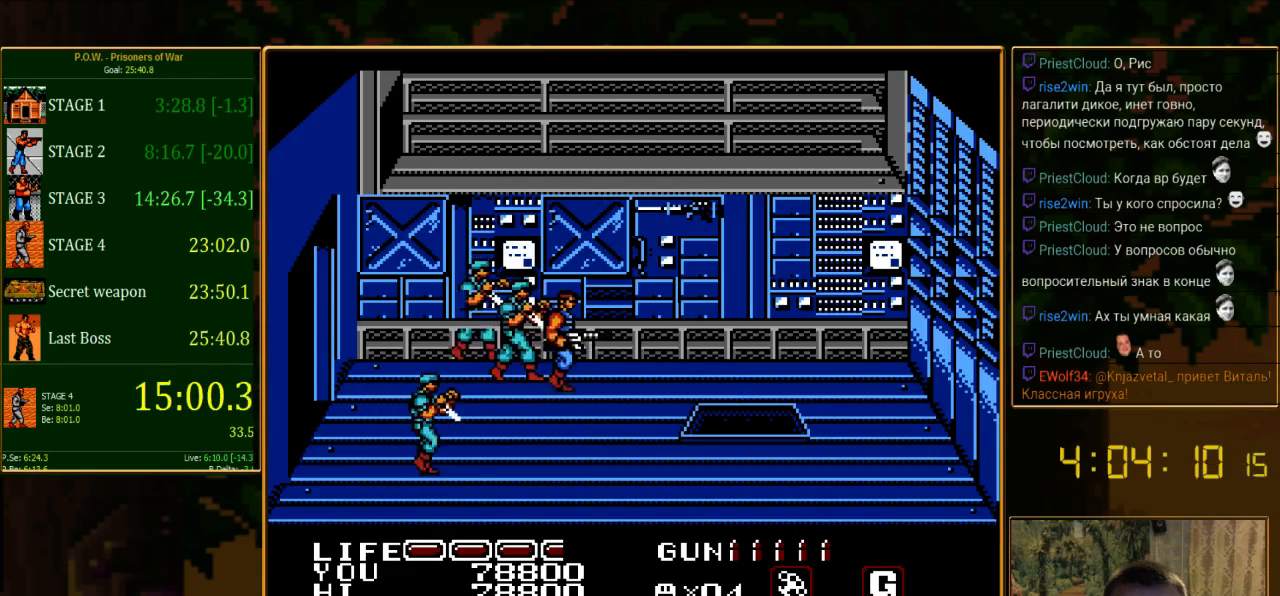
{"buttons": ["DPAD_RIGHT"], "events": [[311, "DPAD_UP", "up"]]}
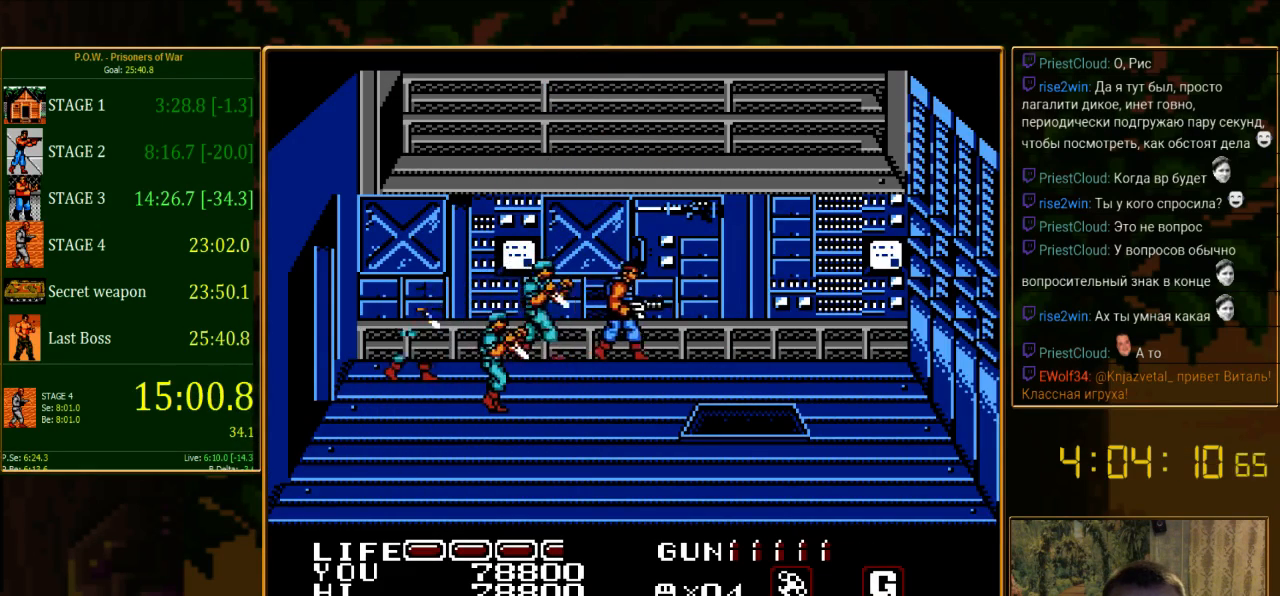
{"buttons": ["DPAD_RIGHT"], "events": []}
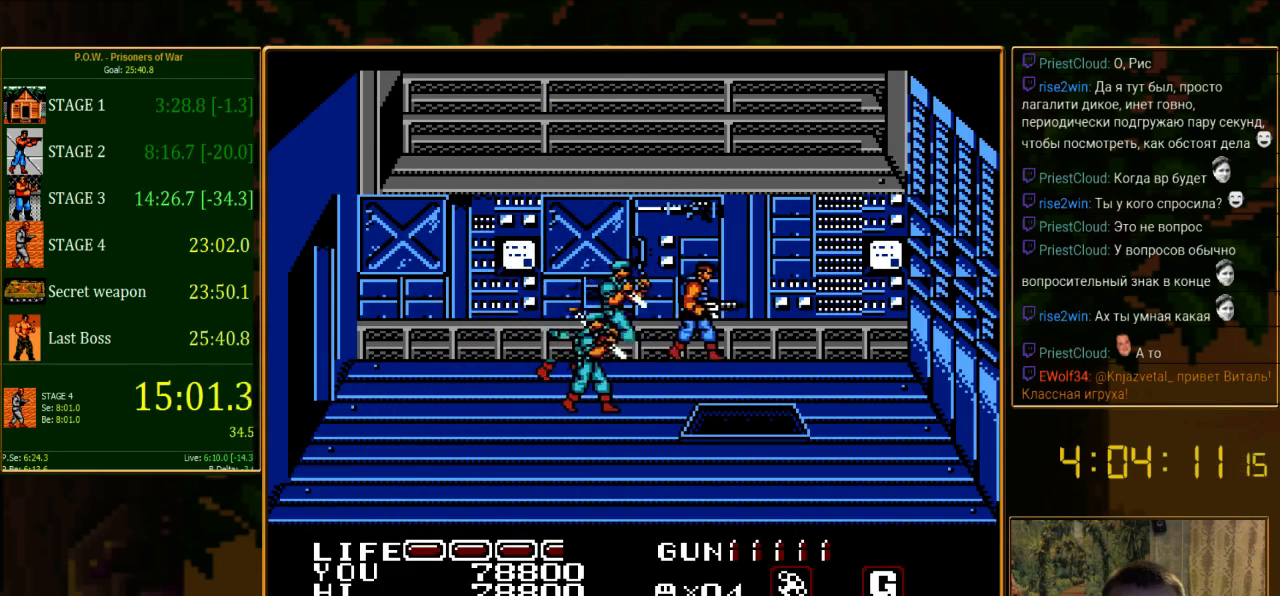
{"buttons": ["DPAD_LEFT"], "events": [[422, "DPAD_UP", "down"], [467, "DPAD_RIGHT", "up"], [489, "DPAD_LEFT", "down"], [489, "DPAD_UP", "up"]]}
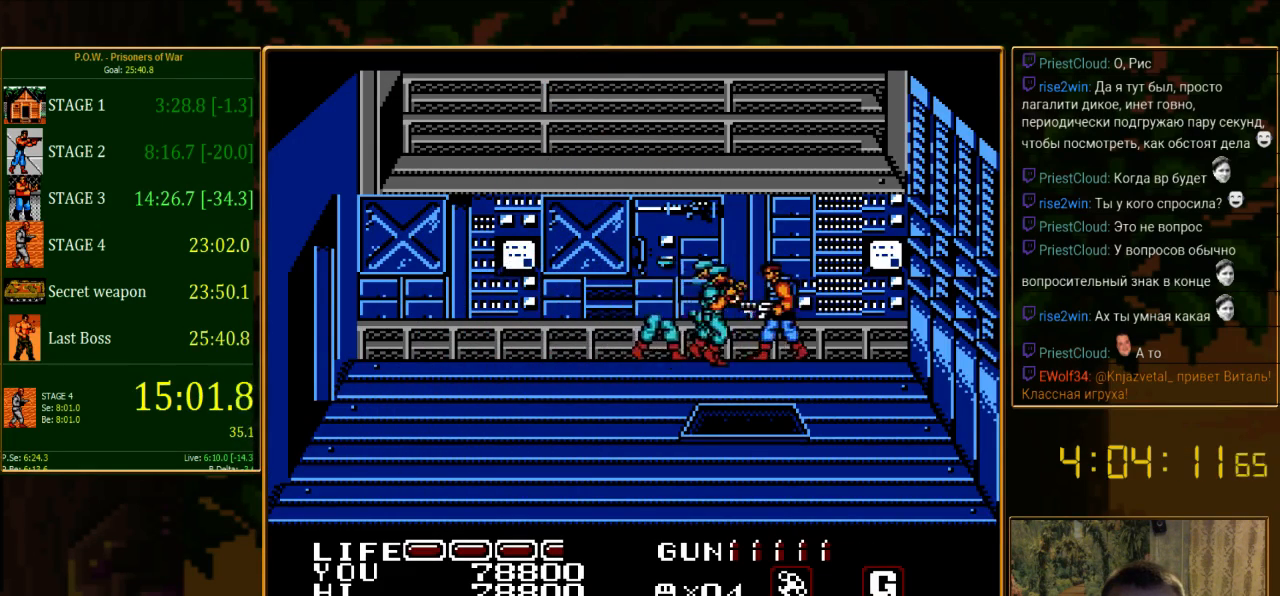
{"buttons": [], "events": [[89, "A", "down"], [267, "DPAD_LEFT", "up"], [333, "A", "up"]]}
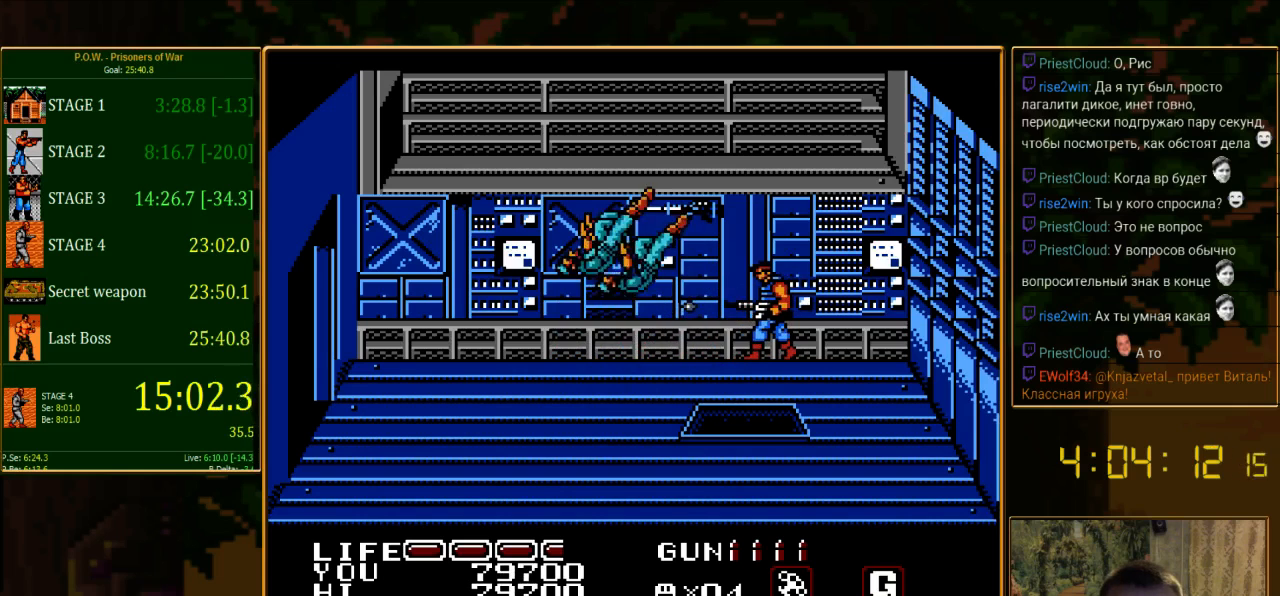
{"buttons": [], "events": []}
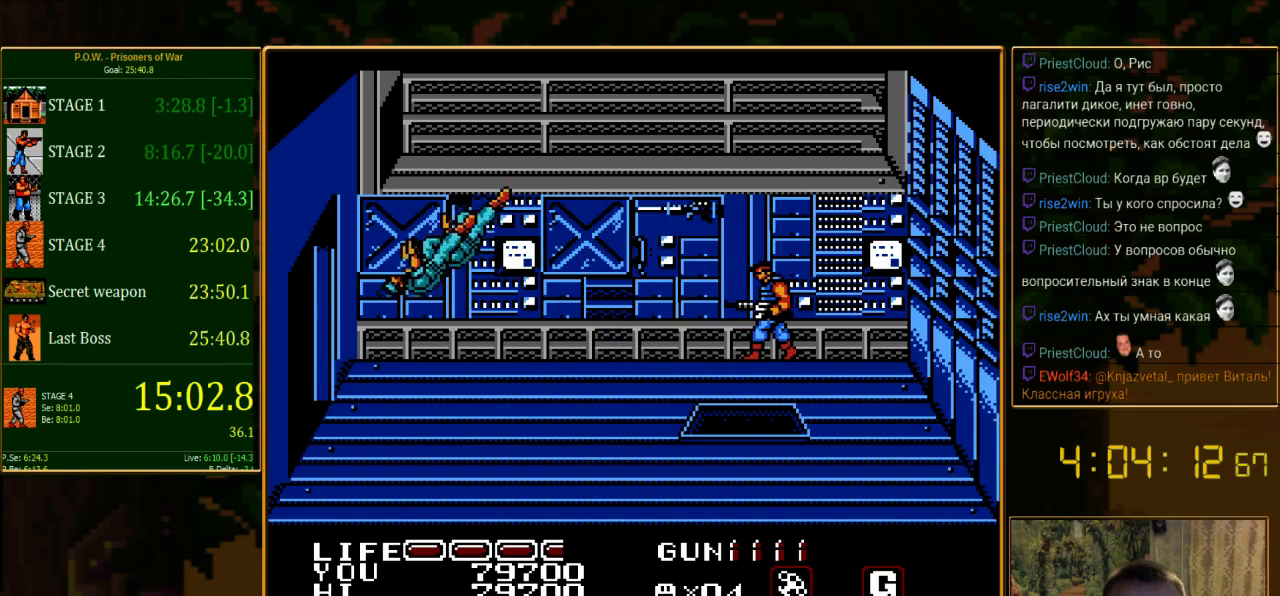
{"buttons": [], "events": []}
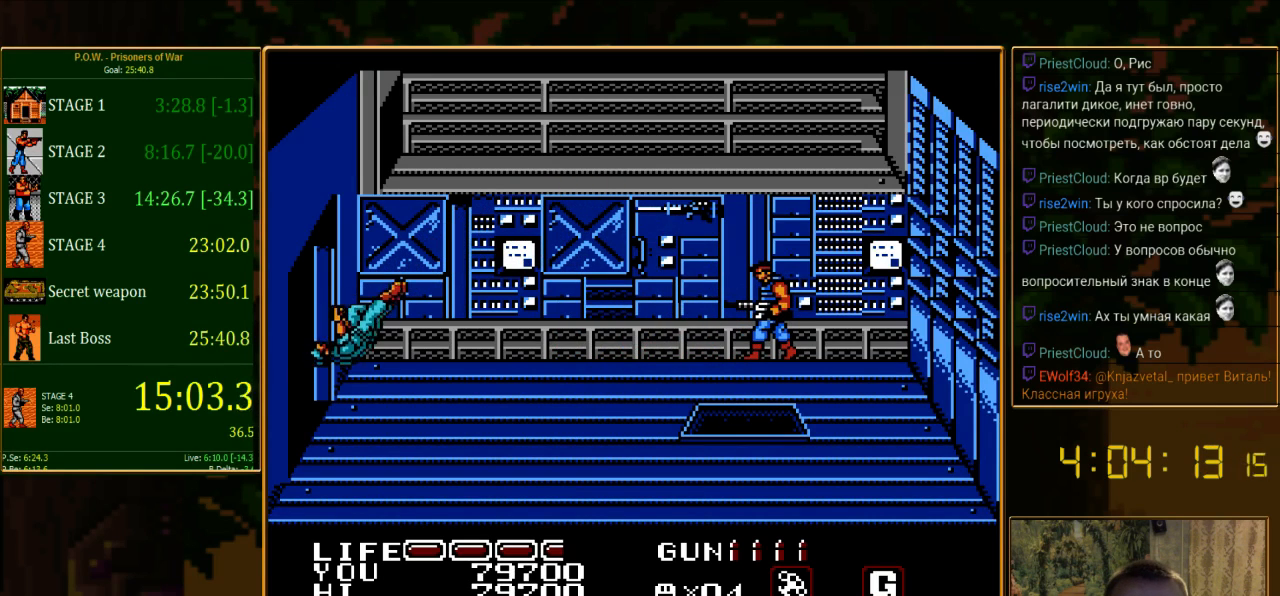
{"buttons": [], "events": []}
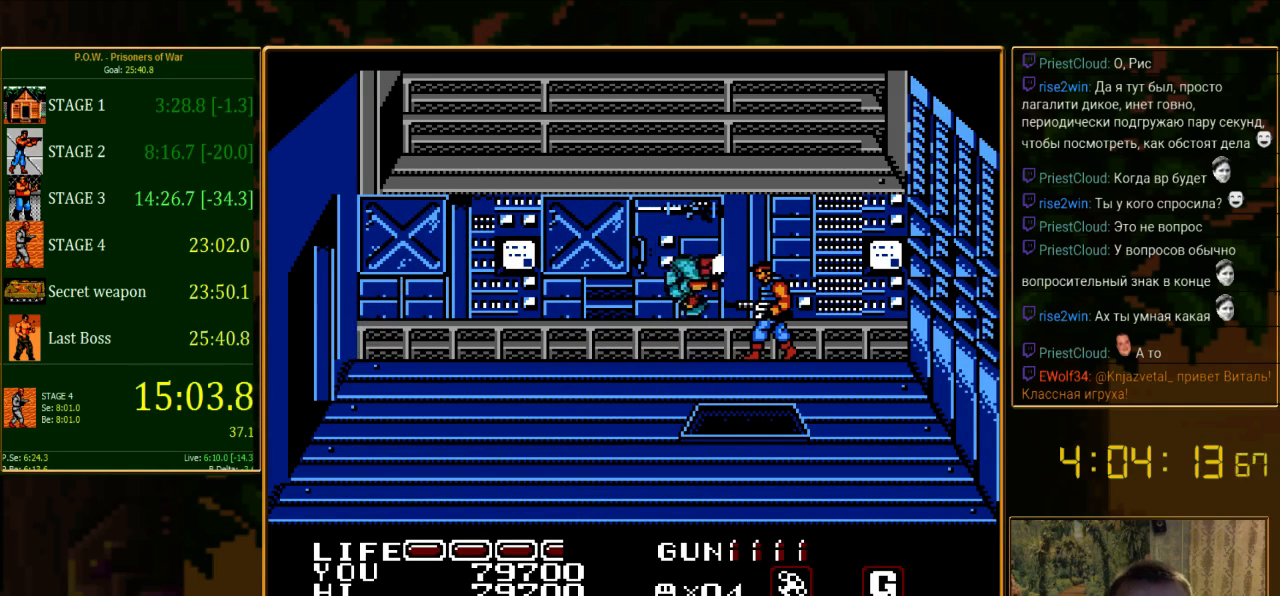
{"buttons": [], "events": []}
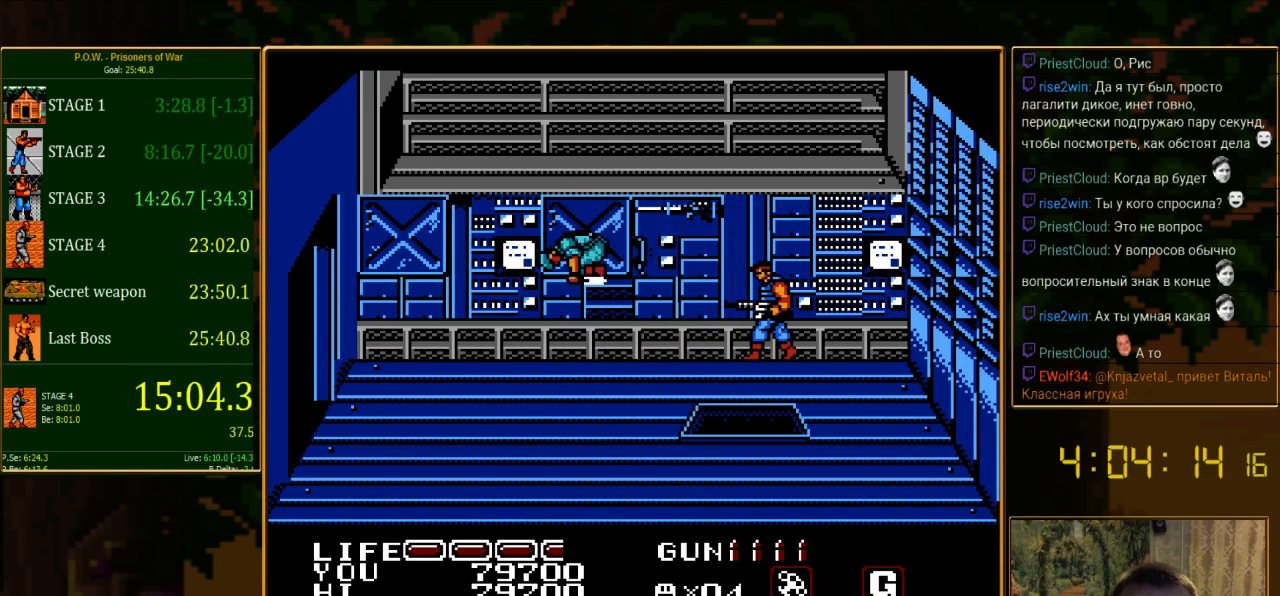
{"buttons": [], "events": [[378, "DPAD_DOWN", "down"], [489, "DPAD_DOWN", "up"]]}
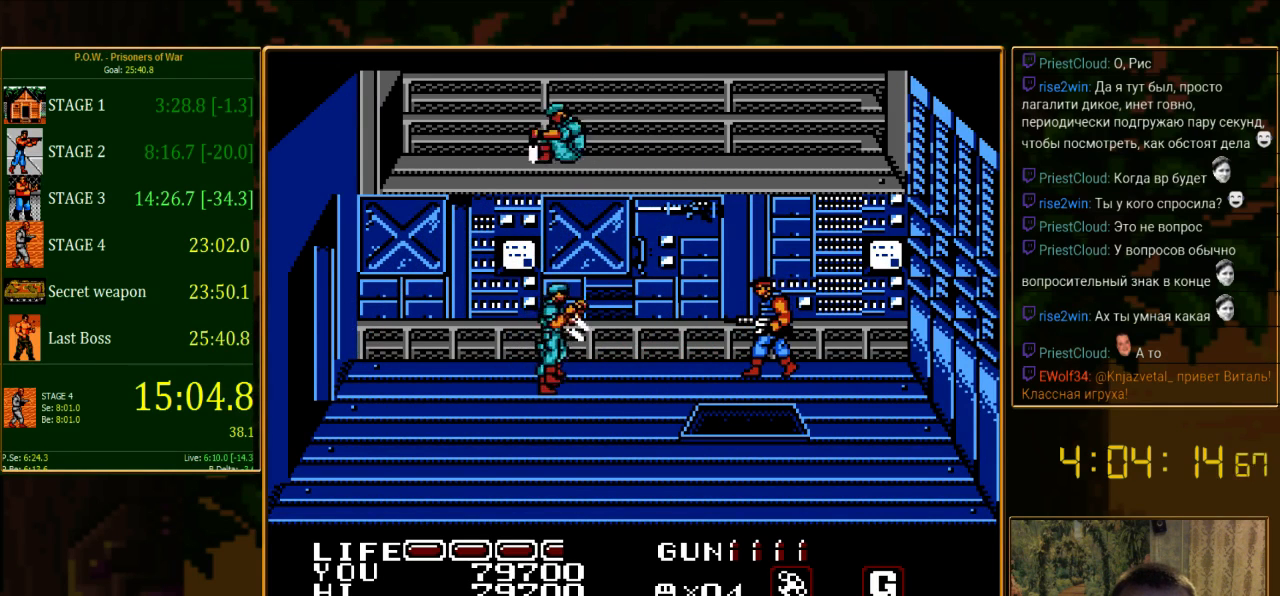
{"buttons": ["DPAD_UP"], "events": [[289, "DPAD_UP", "down"]]}
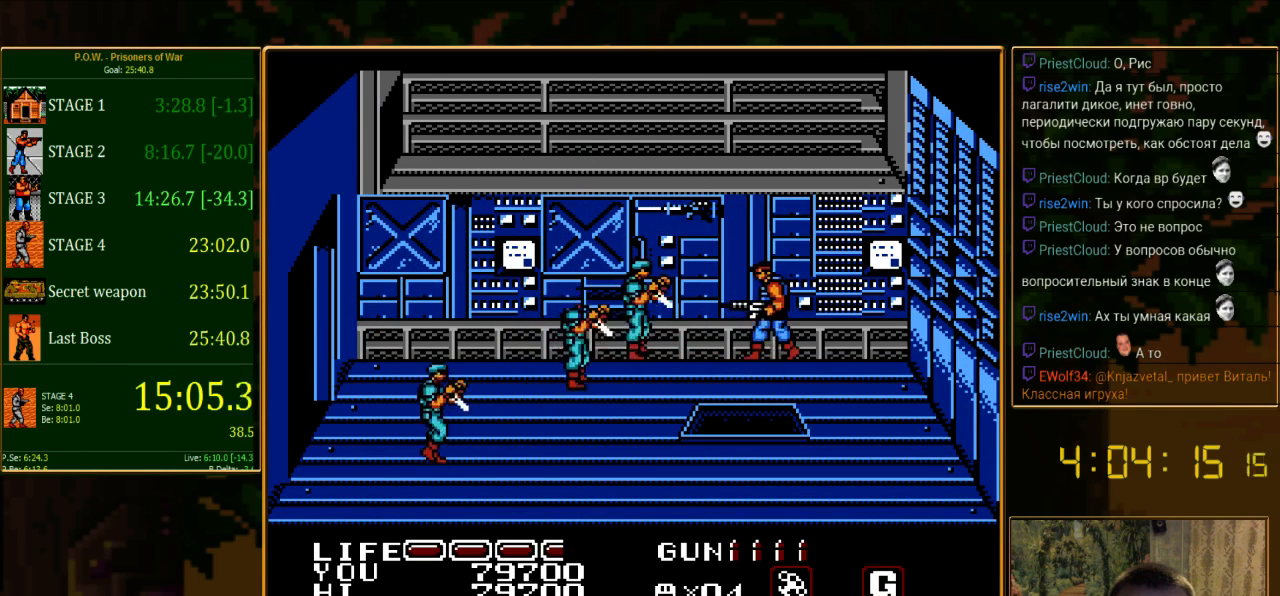
{"buttons": ["A"], "events": [[200, "DPAD_UP", "up"], [378, "A", "down"]]}
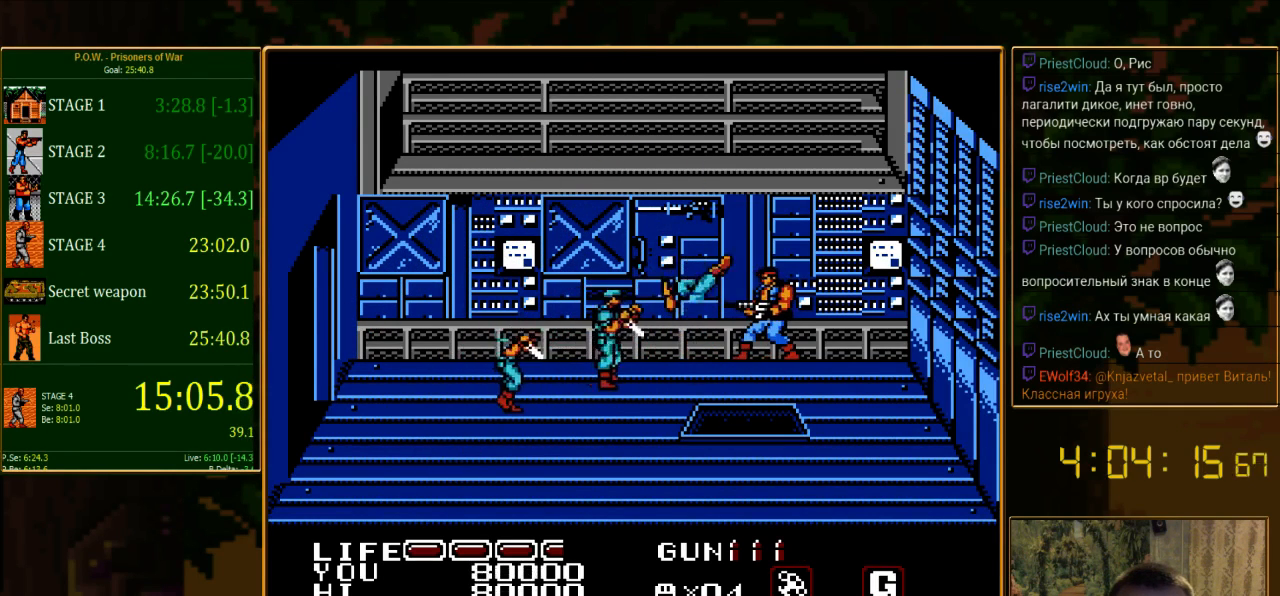
{"buttons": ["DPAD_DOWN"], "events": [[245, "A", "up"], [333, "DPAD_DOWN", "down"]]}
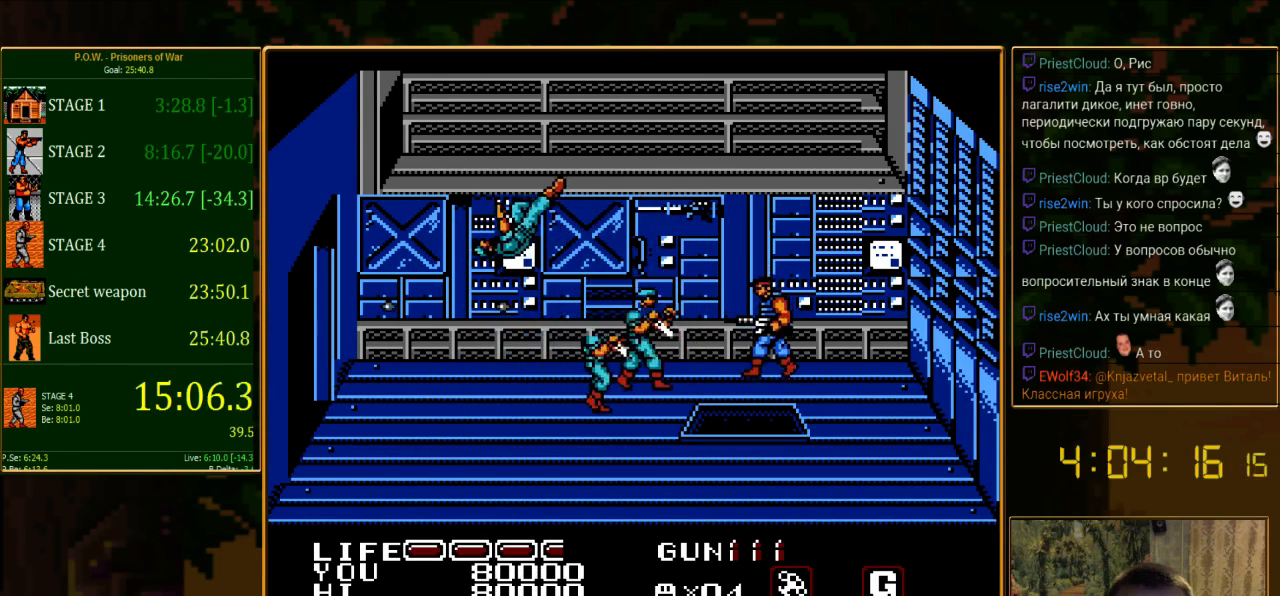
{"buttons": [], "events": [[89, "A", "down"], [89, "DPAD_DOWN", "up"], [356, "A", "up"]]}
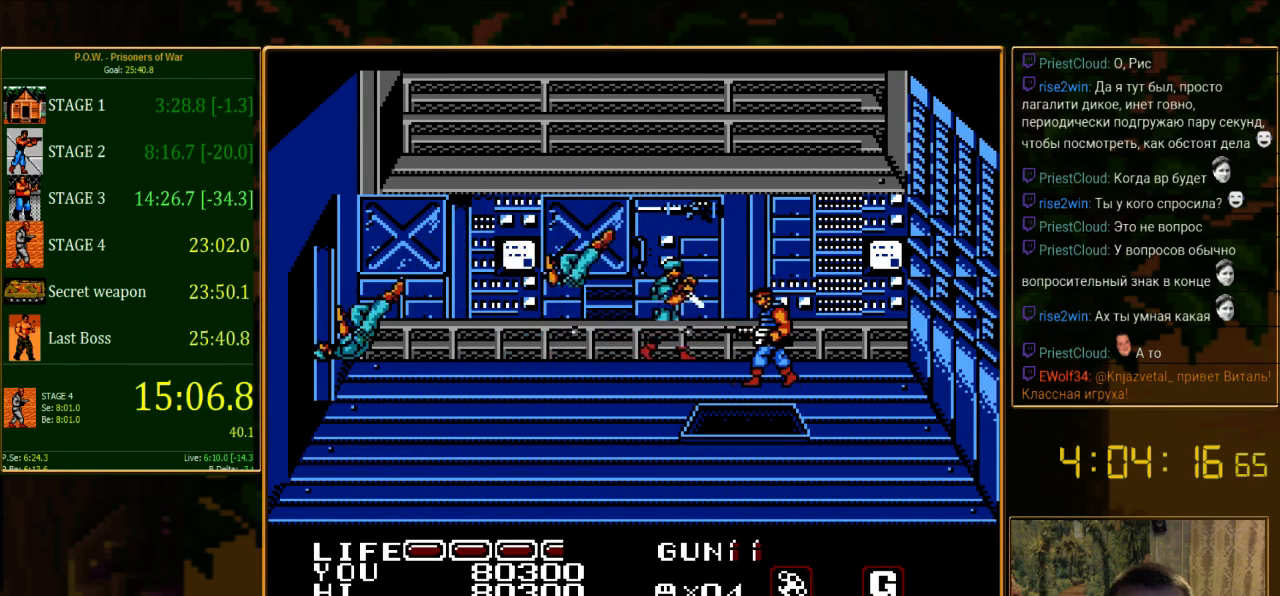
{"buttons": [], "events": []}
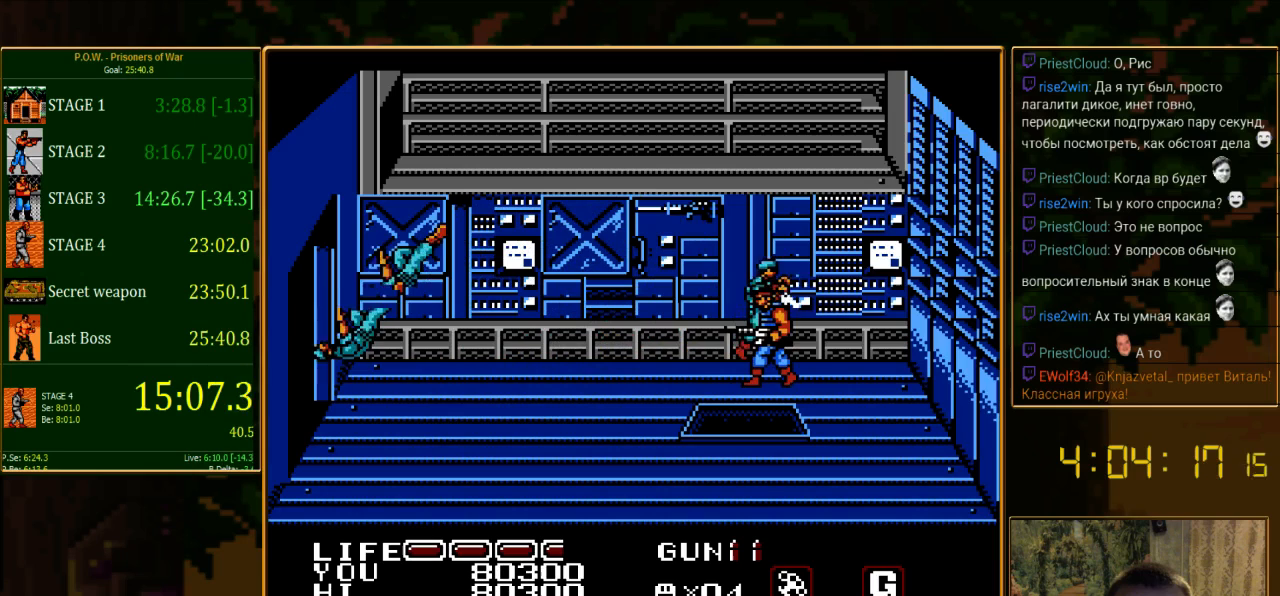
{"buttons": ["DPAD_UP", "DPAD_RIGHT"], "events": [[444, "DPAD_RIGHT", "down"], [489, "DPAD_UP", "down"]]}
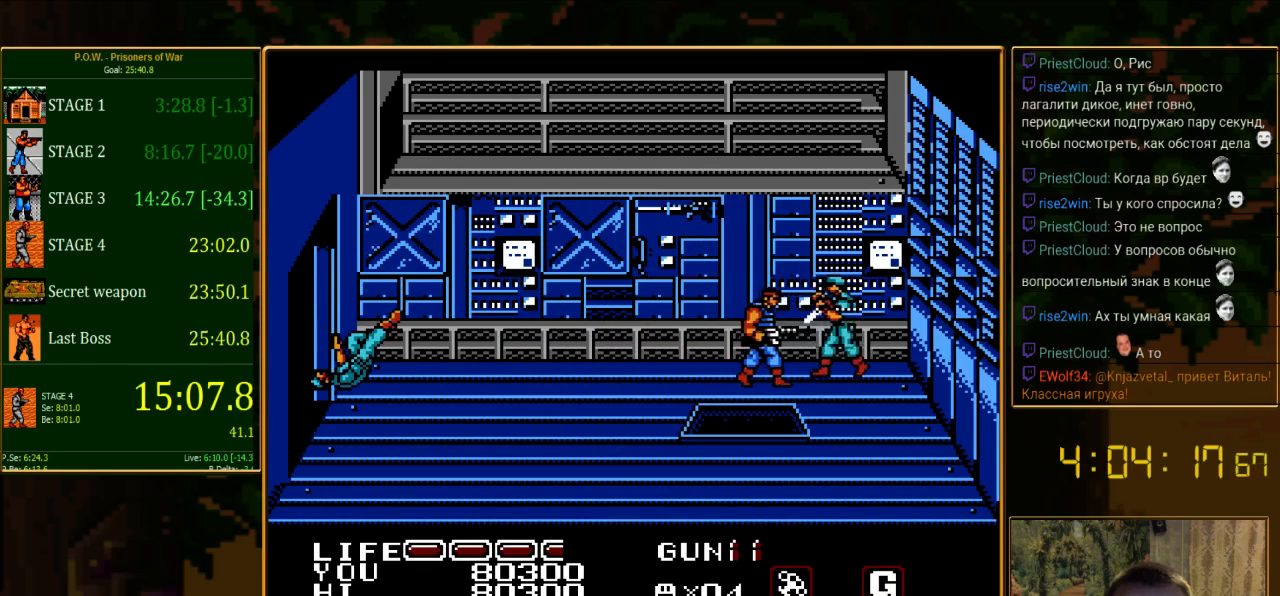
{"buttons": [], "events": [[67, "B", "down"], [311, "B", "up"], [311, "DPAD_UP", "up"], [356, "DPAD_RIGHT", "up"]]}
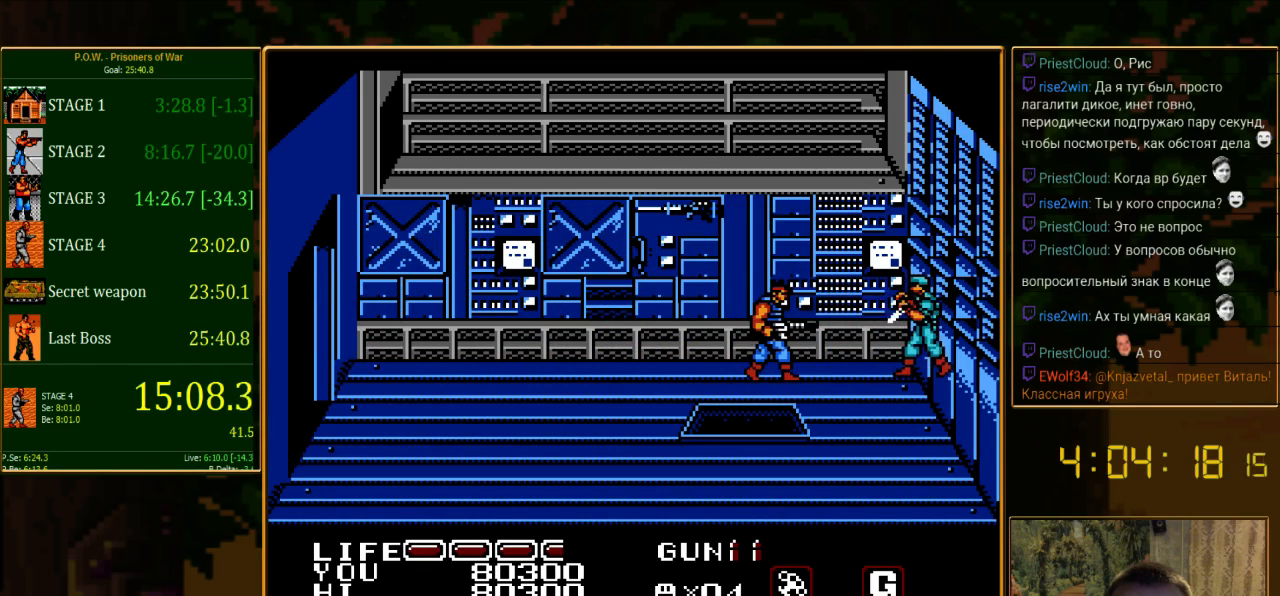
{"buttons": [], "events": [[22, "DPAD_DOWN", "down"], [133, "DPAD_DOWN", "up"]]}
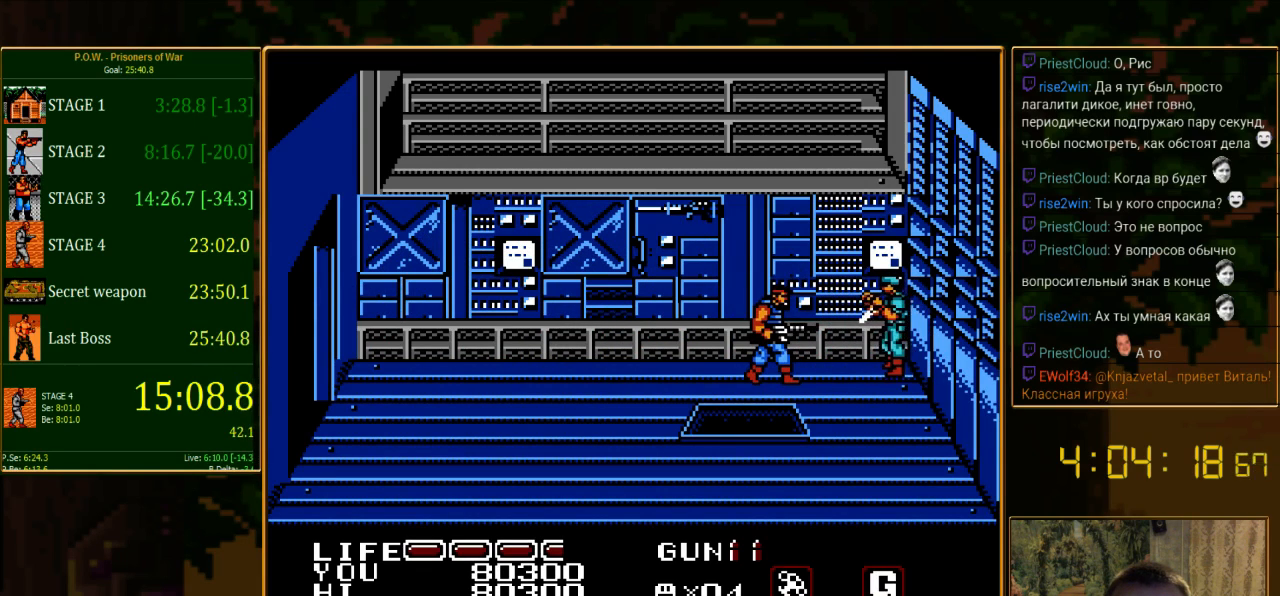
{"buttons": [], "events": [[22, "DPAD_UP", "down"], [133, "A", "down"], [133, "DPAD_UP", "up"], [333, "A", "up"]]}
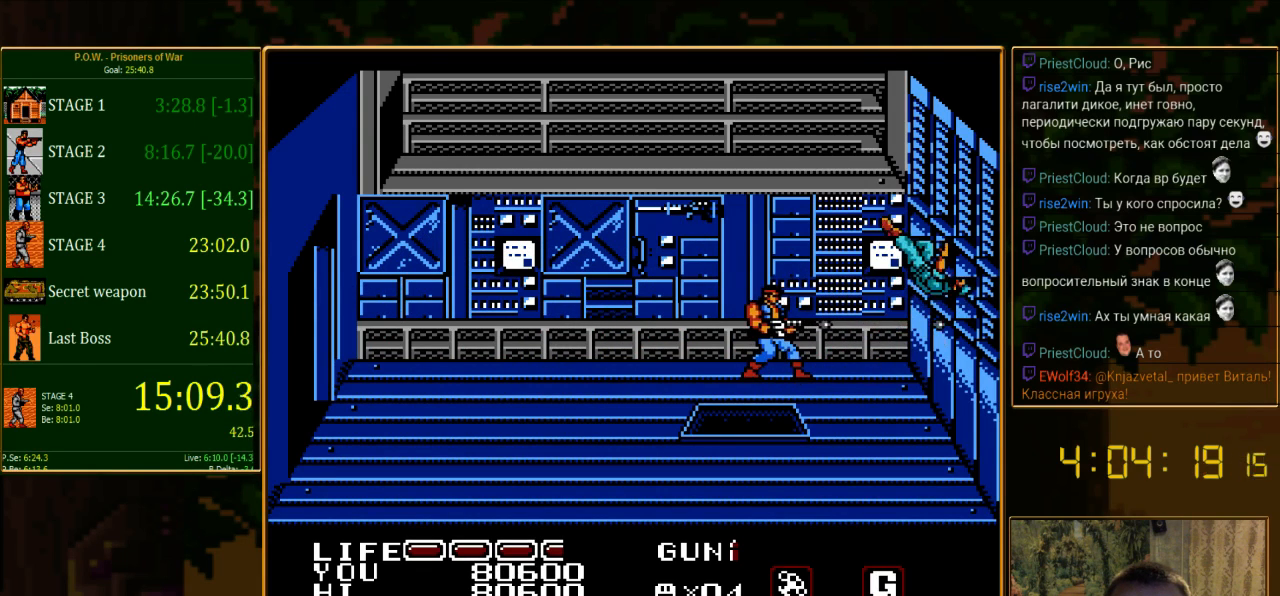
{"buttons": ["DPAD_LEFT"], "events": [[111, "DPAD_DOWN", "down"], [289, "DPAD_LEFT", "down"], [311, "DPAD_DOWN", "up"]]}
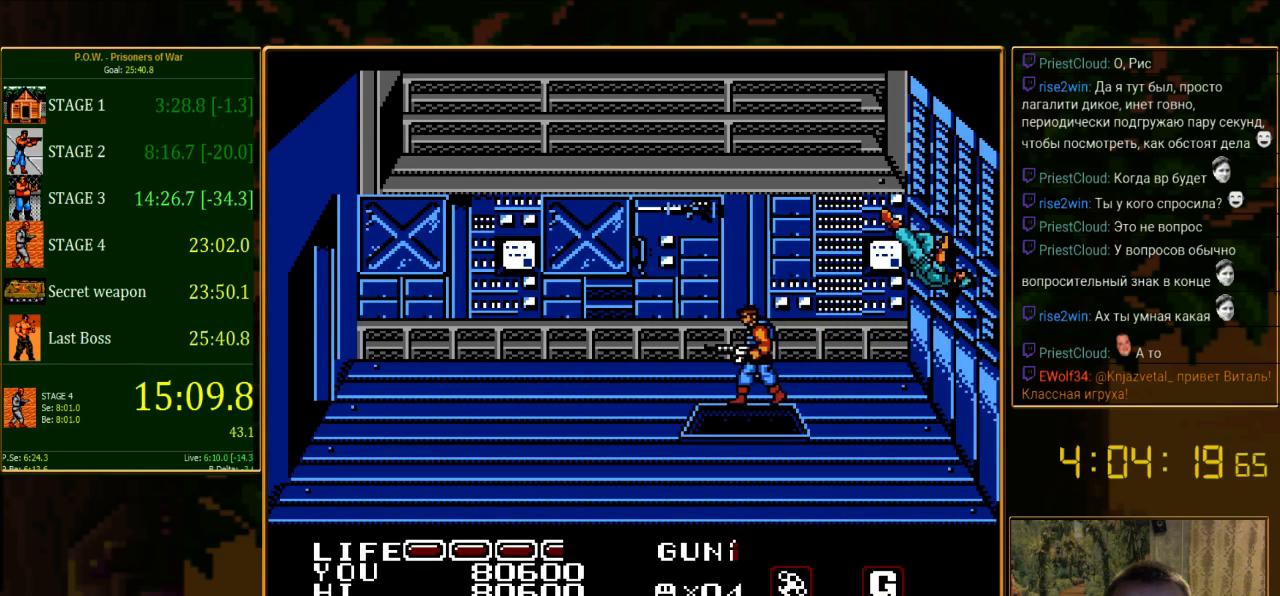
{"buttons": ["DPAD_LEFT"], "events": []}
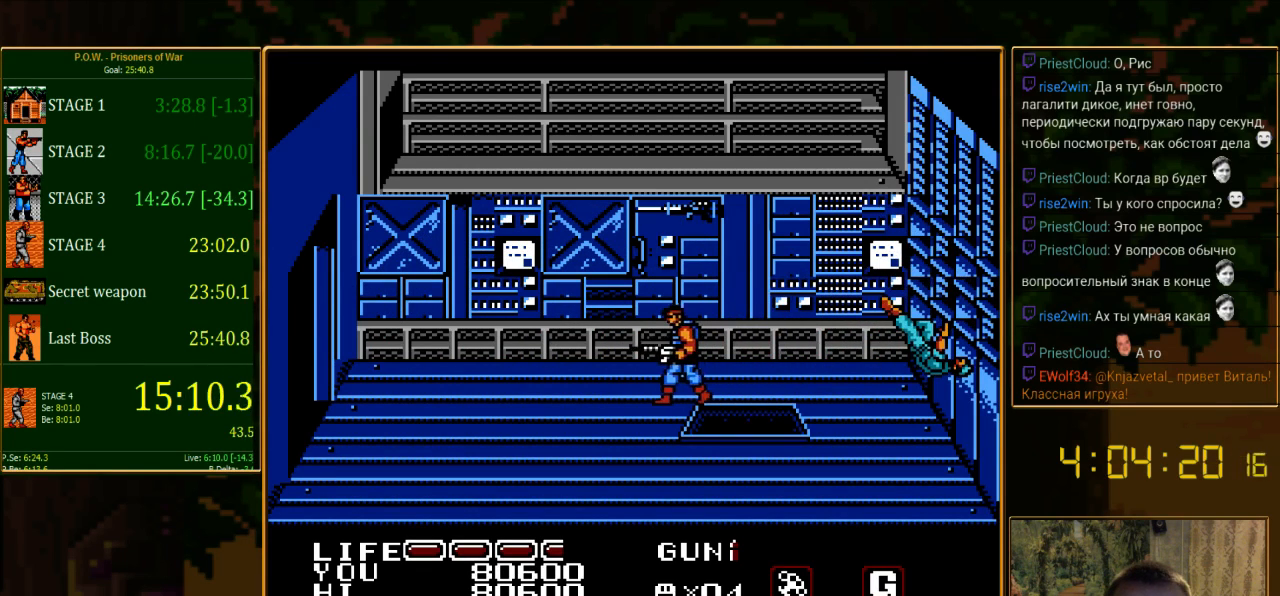
{"buttons": [], "events": [[333, "DPAD_LEFT", "up"]]}
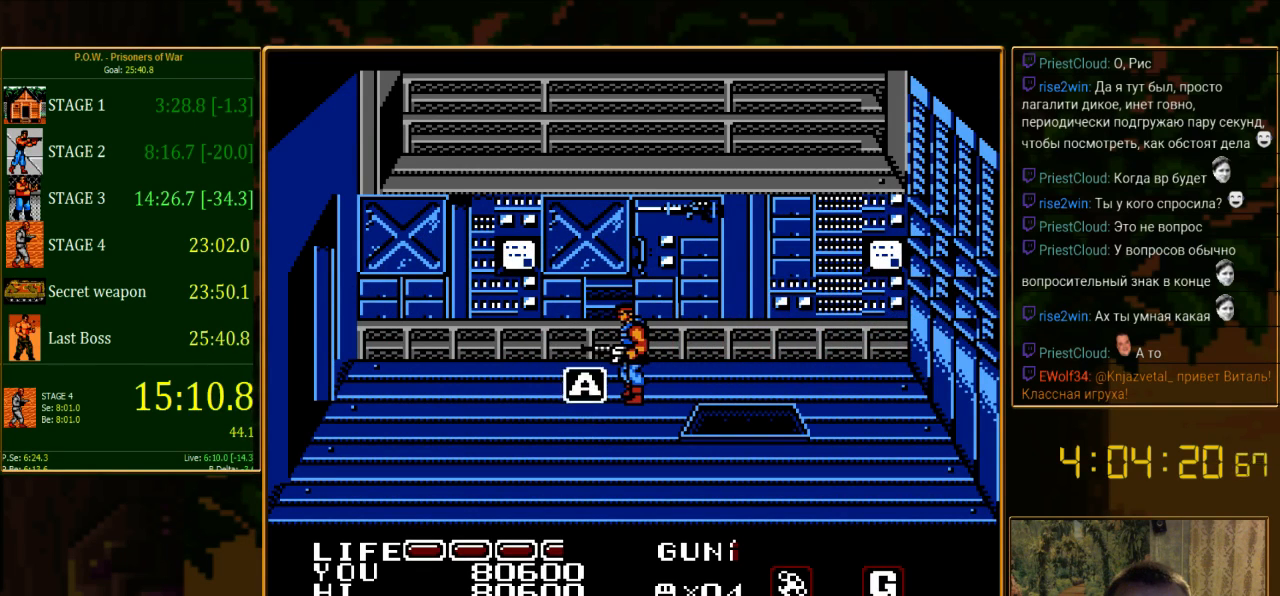
{"buttons": ["DPAD_DOWN", "DPAD_LEFT"], "events": [[311, "DPAD_LEFT", "down"], [445, "DPAD_DOWN", "down"]]}
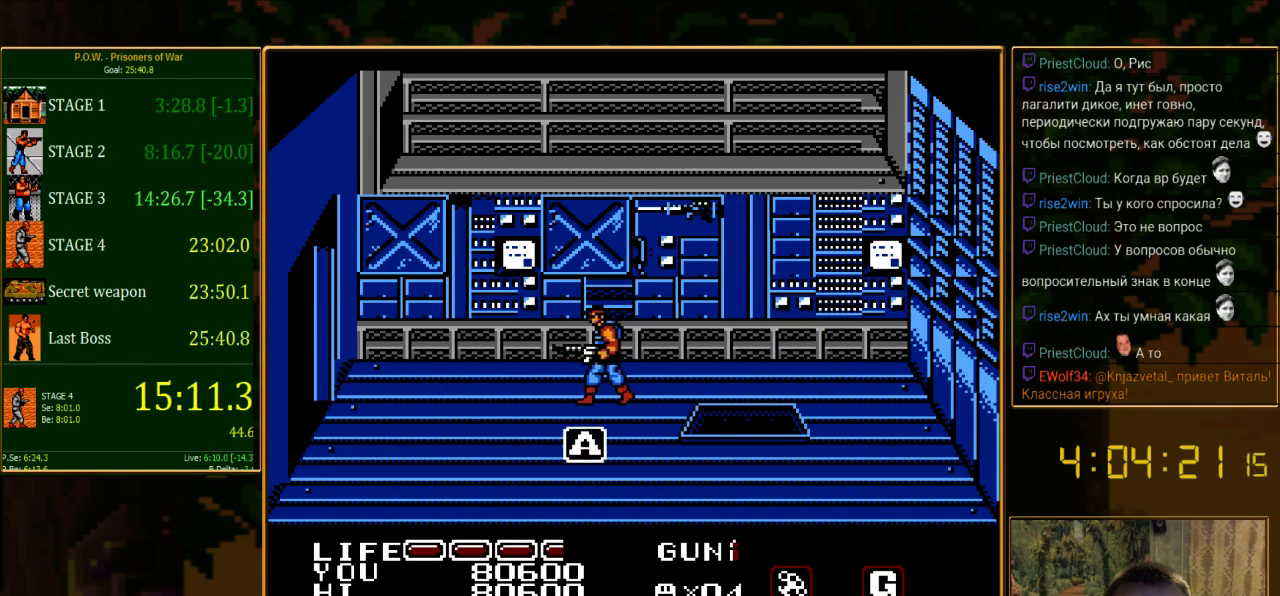
{"buttons": ["DPAD_LEFT"], "events": [[333, "DPAD_DOWN", "up"]]}
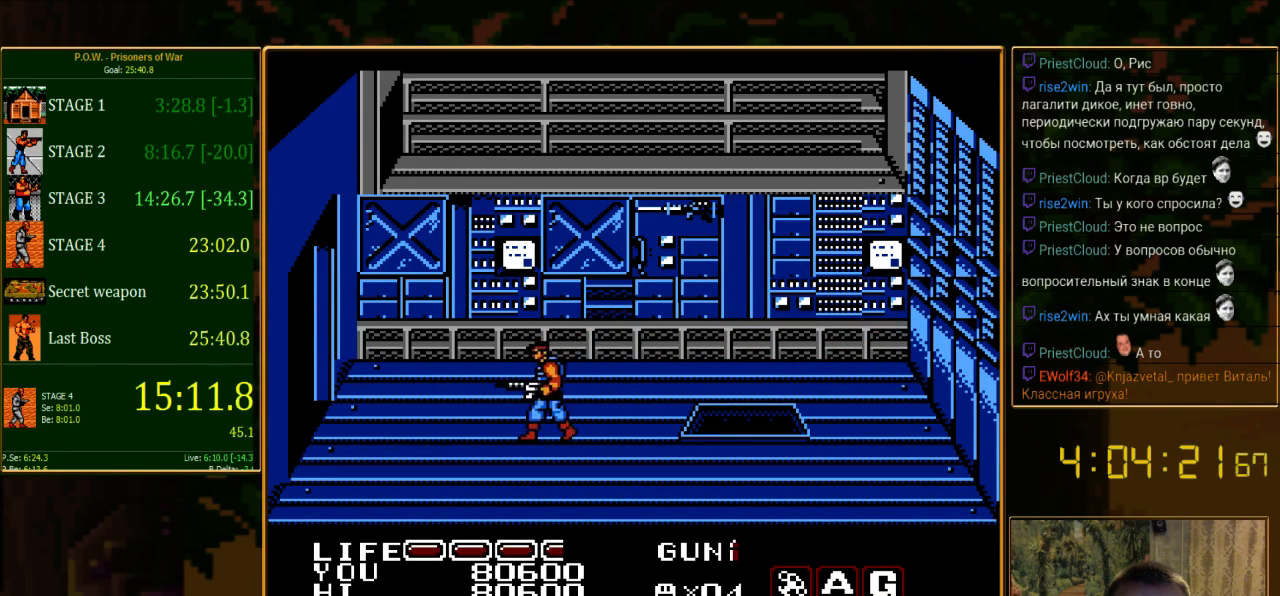
{"buttons": ["DPAD_LEFT"], "events": []}
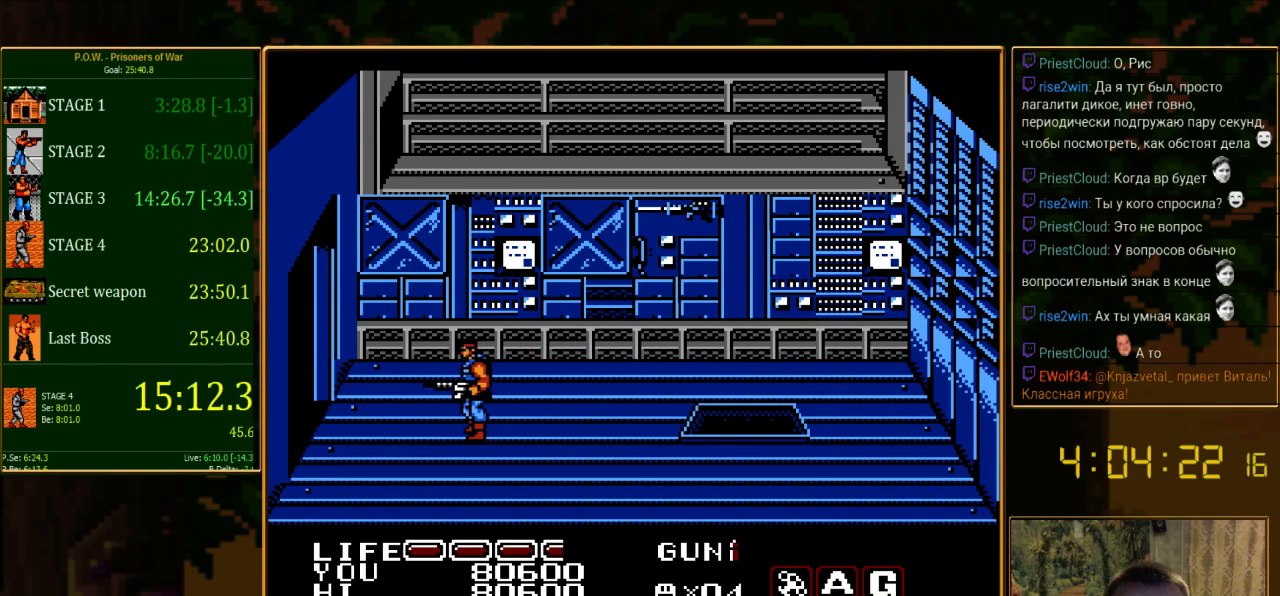
{"buttons": ["DPAD_LEFT"], "events": []}
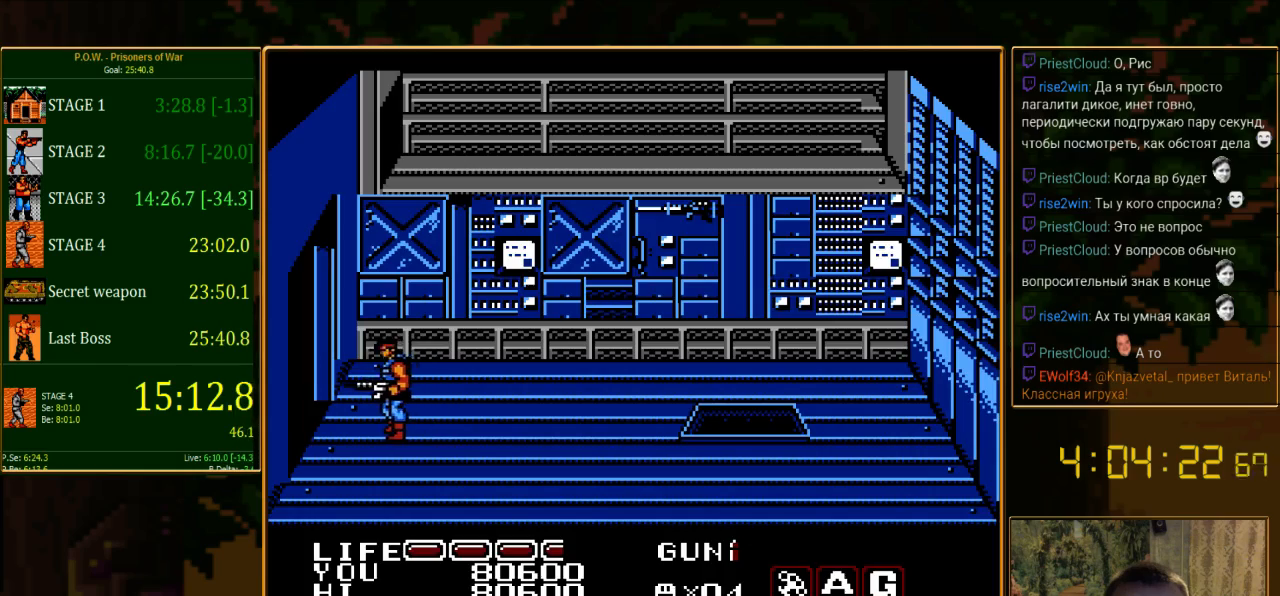
{"buttons": ["DPAD_RIGHT"], "events": [[222, "DPAD_LEFT", "up"], [489, "DPAD_RIGHT", "down"]]}